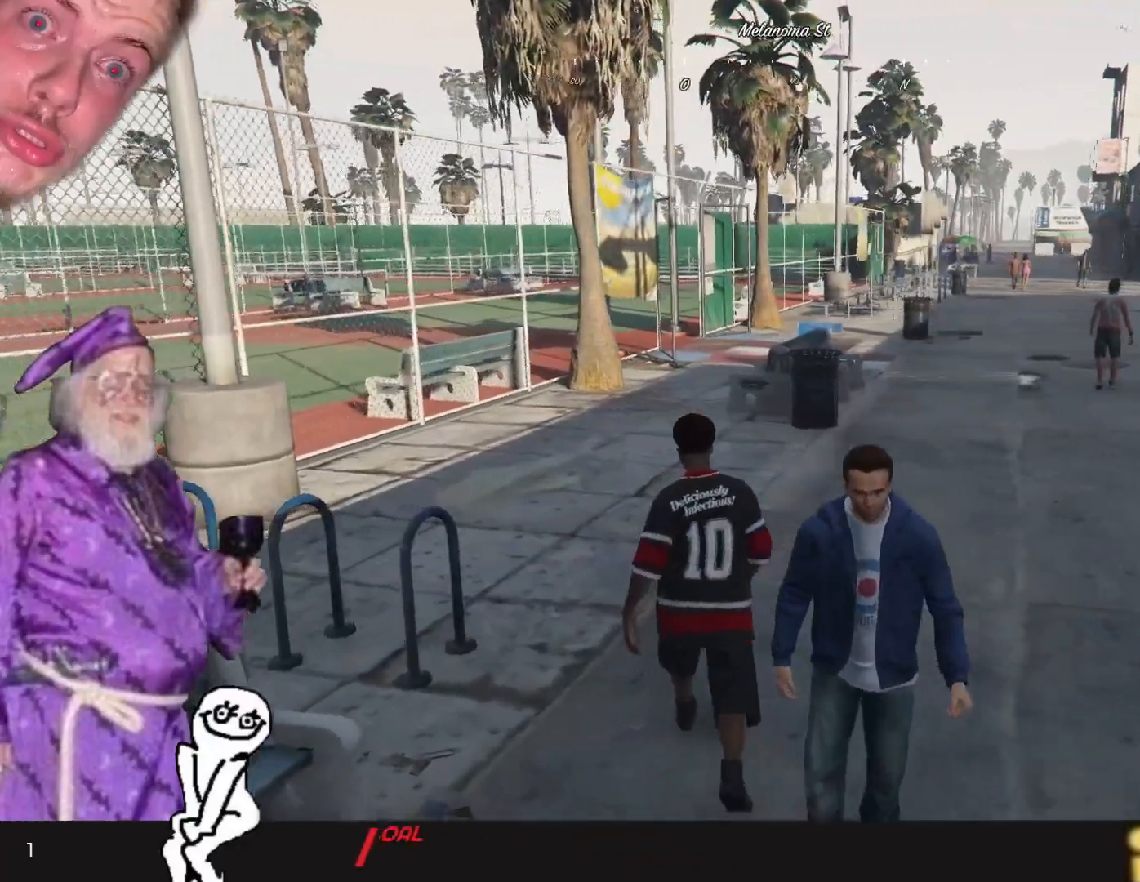
Gameplay with keyboard and mouse; each line is a JSON object with the keys held at the frame after it. "events" lists presses ("down") and releases ("up") of "1", "2", "3", "4", "5", "6", "7", "a", "d", "e", "q", "r", "s", "space" and "w" between this image and that frame as [ms after this image, input, new state], when the widget could be followed in between. No other keys are recorded. Mouse buttons are not recorded. Not read: mouse_move.
{"keys": [], "events": []}
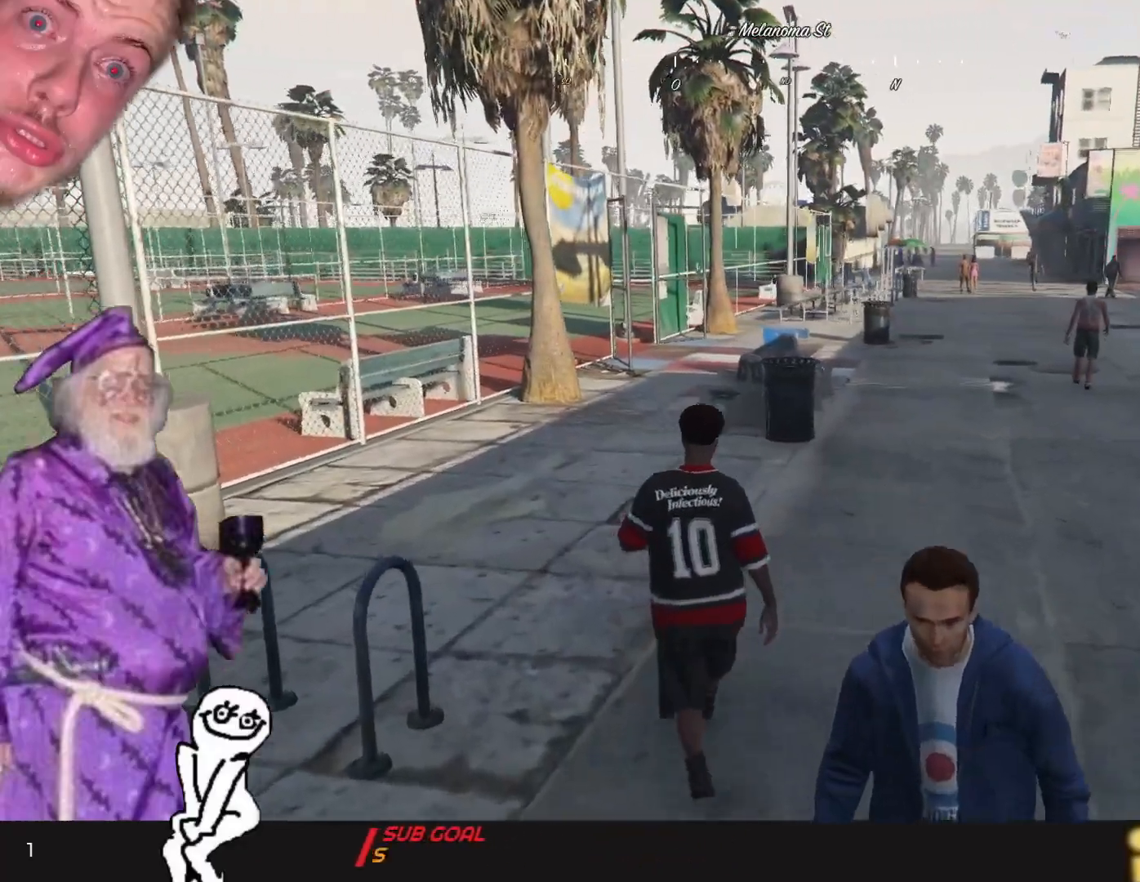
{"keys": ["q"], "events": [[234, "q", "down"]]}
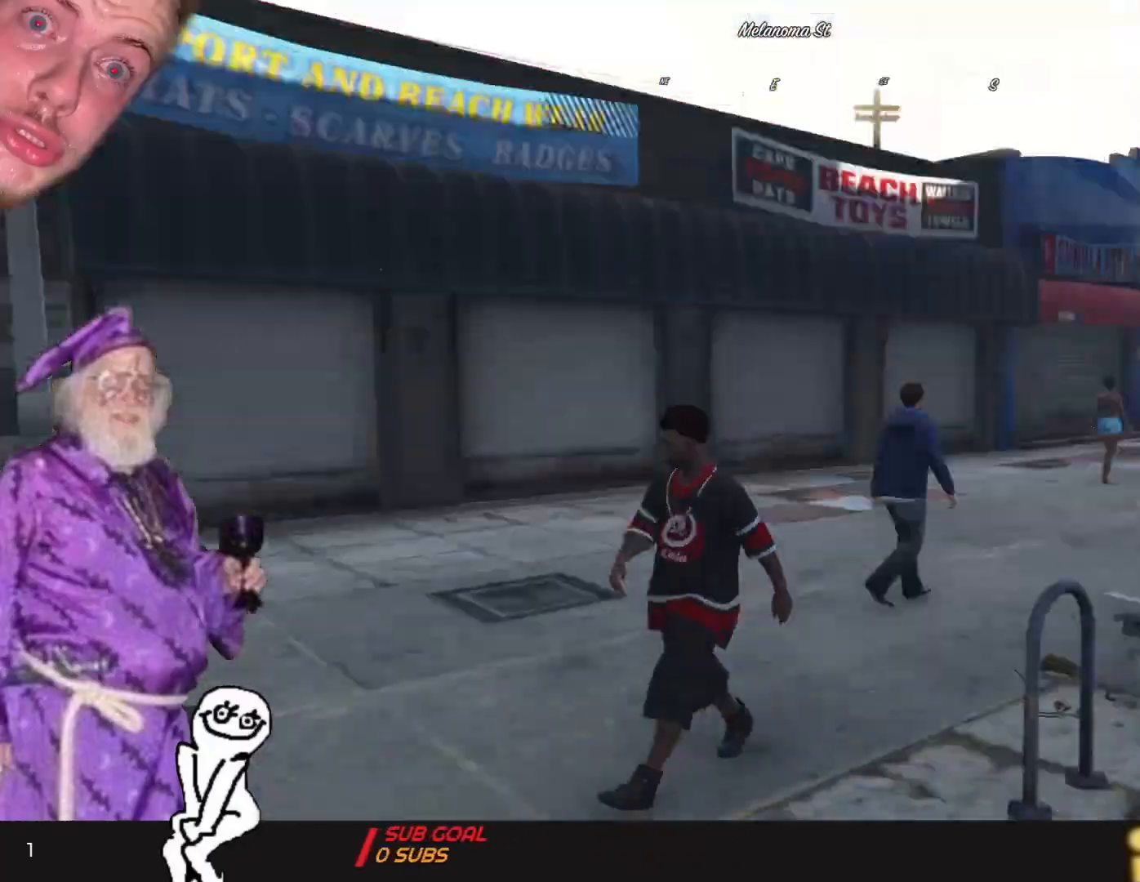
{"keys": ["q", "s"], "events": [[267, "s", "down"]]}
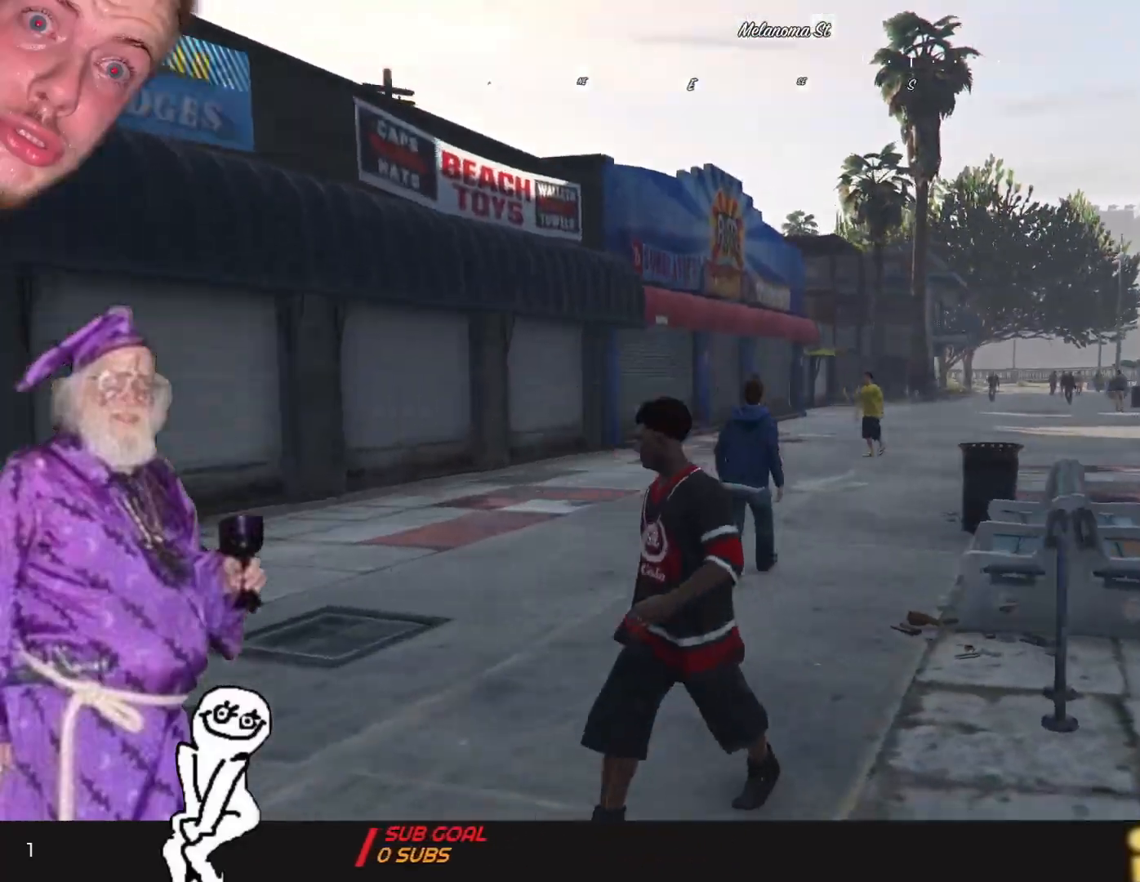
{"keys": ["s"], "events": [[367, "q", "up"]]}
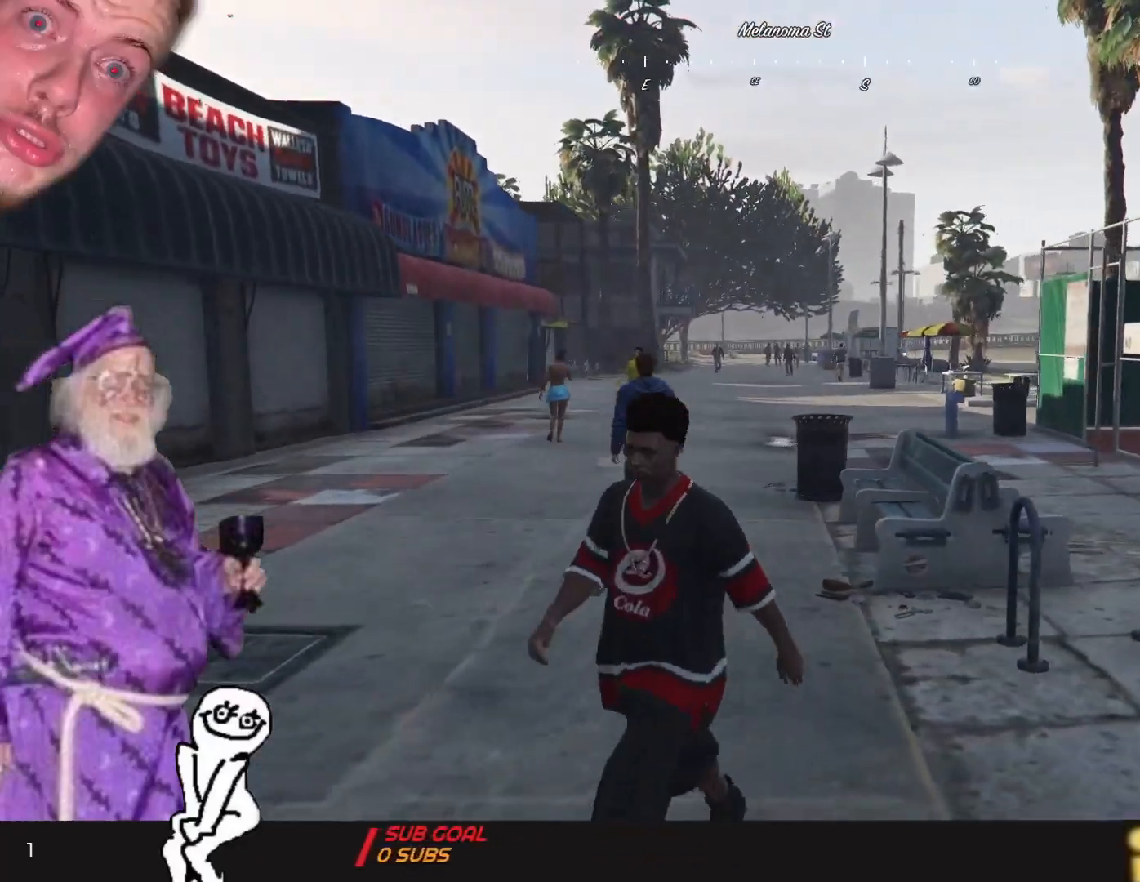
{"keys": ["s"], "events": []}
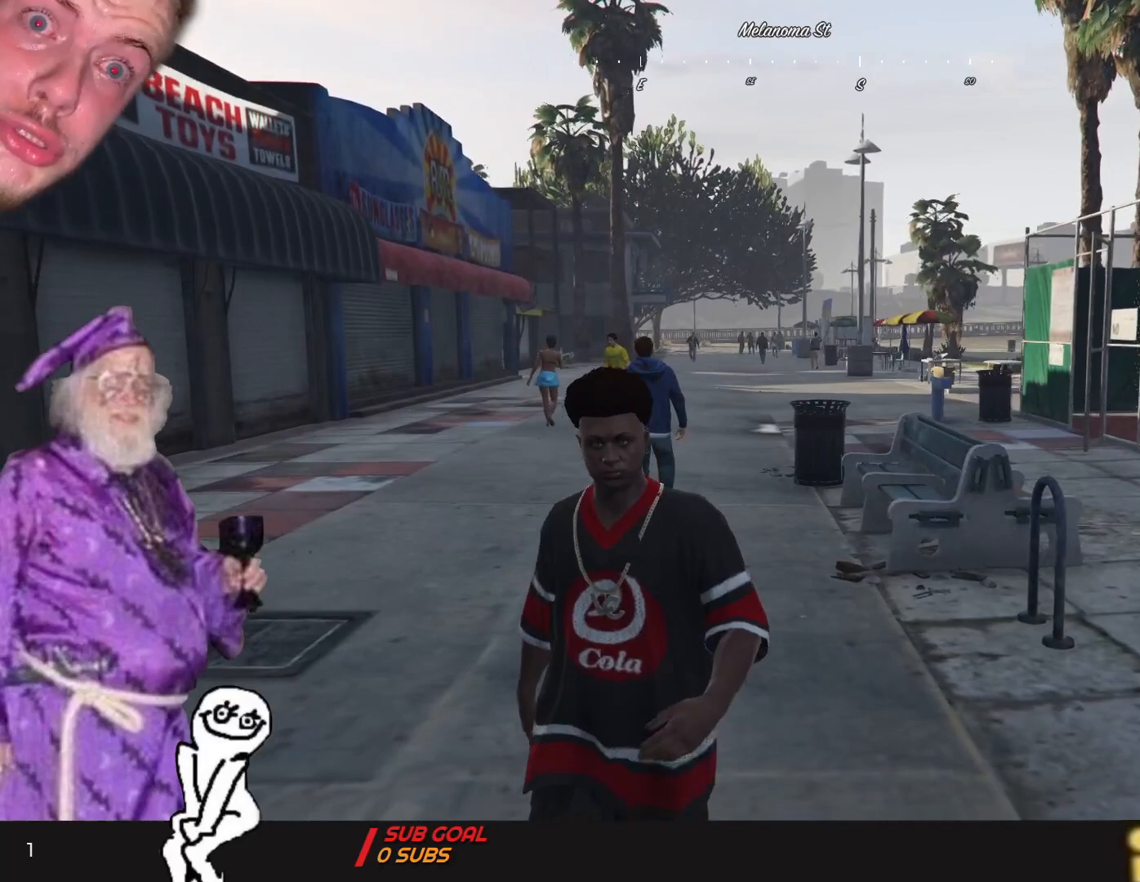
{"keys": ["q"], "events": [[367, "q", "down"], [467, "s", "up"]]}
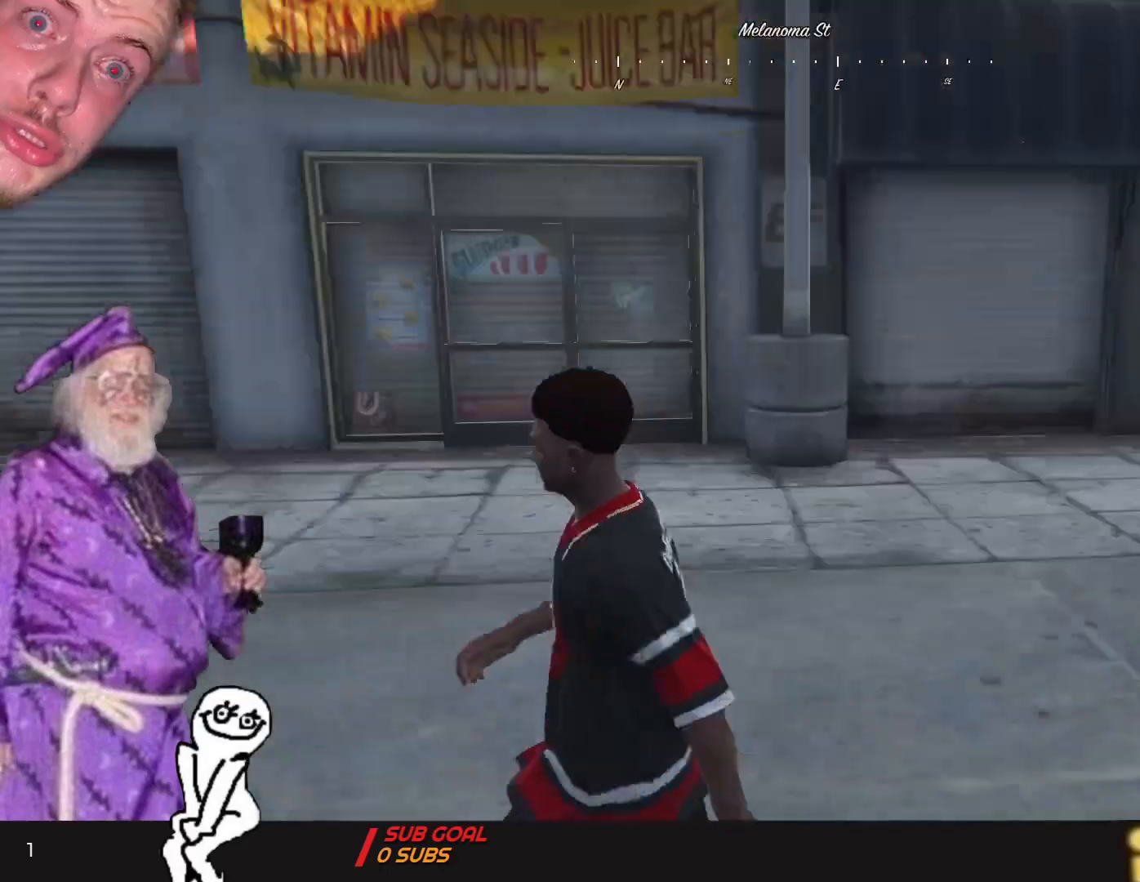
{"keys": [], "events": [[300, "q", "up"]]}
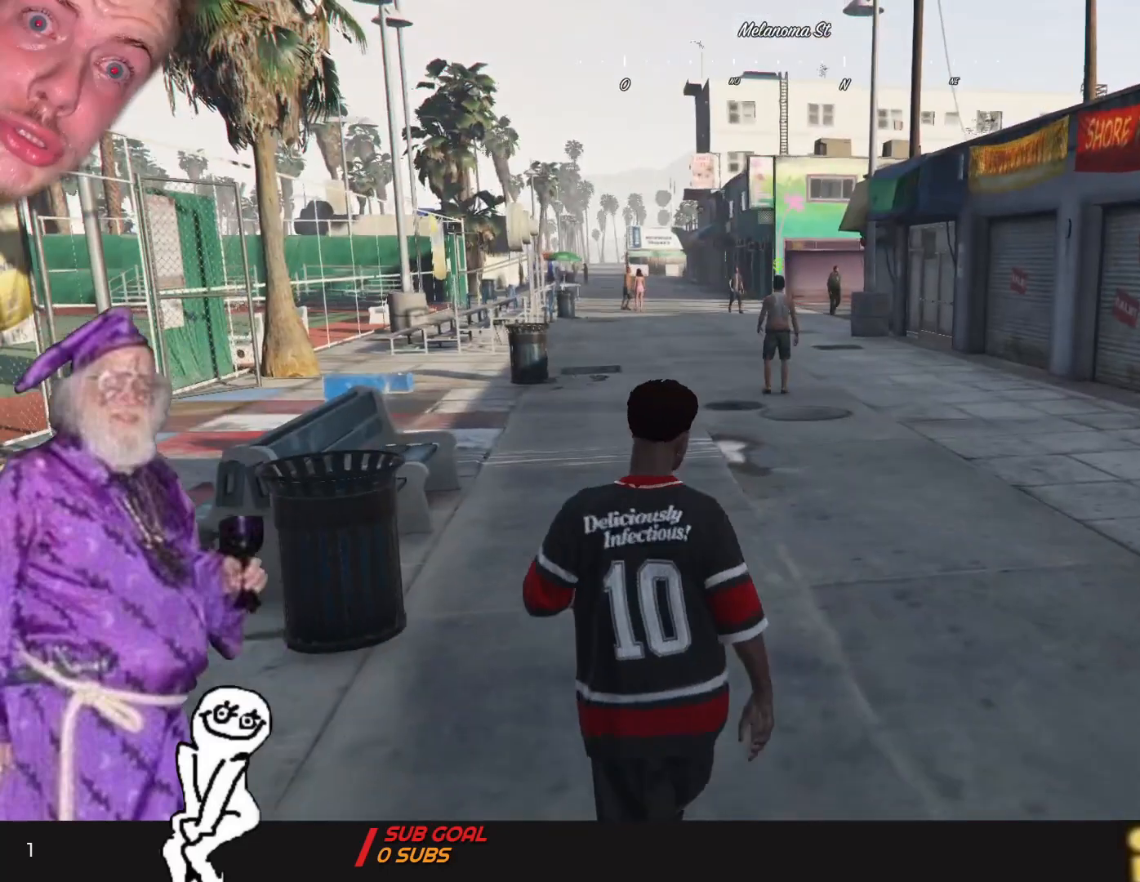
{"keys": [], "events": []}
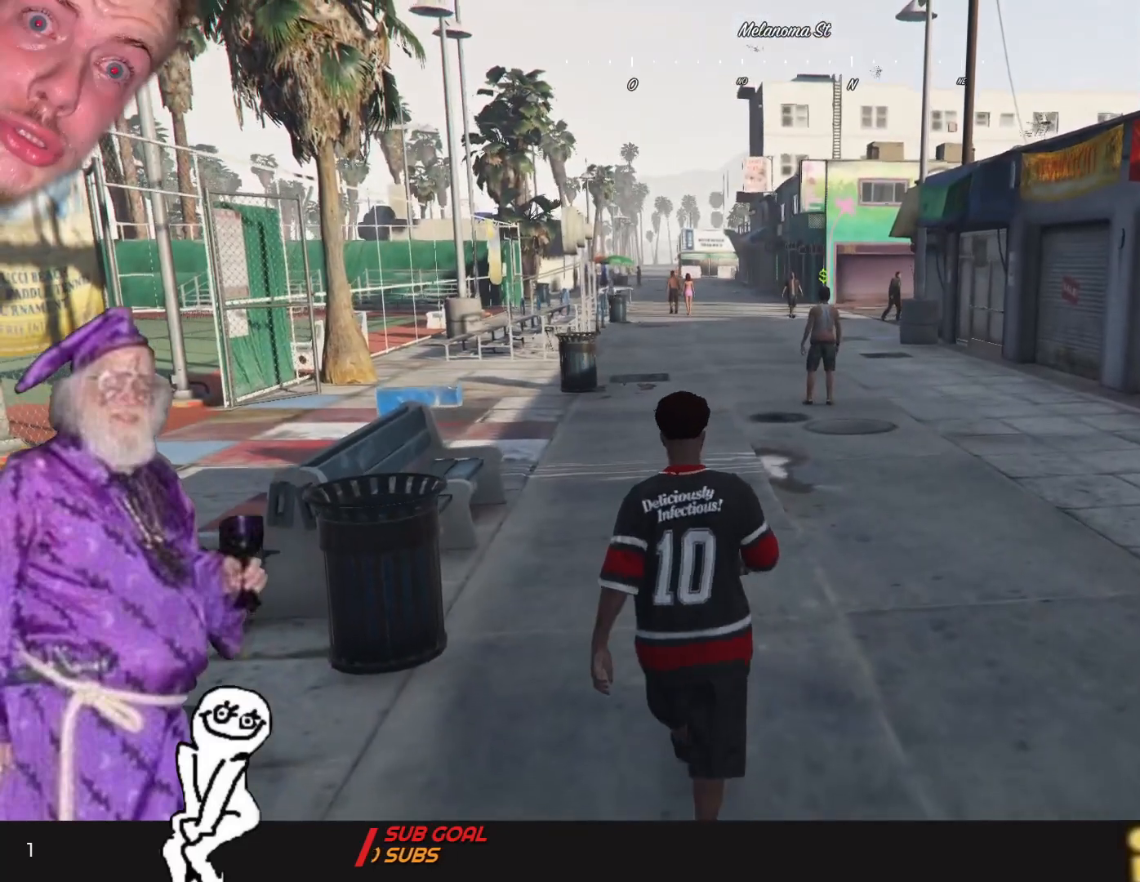
{"keys": [], "events": []}
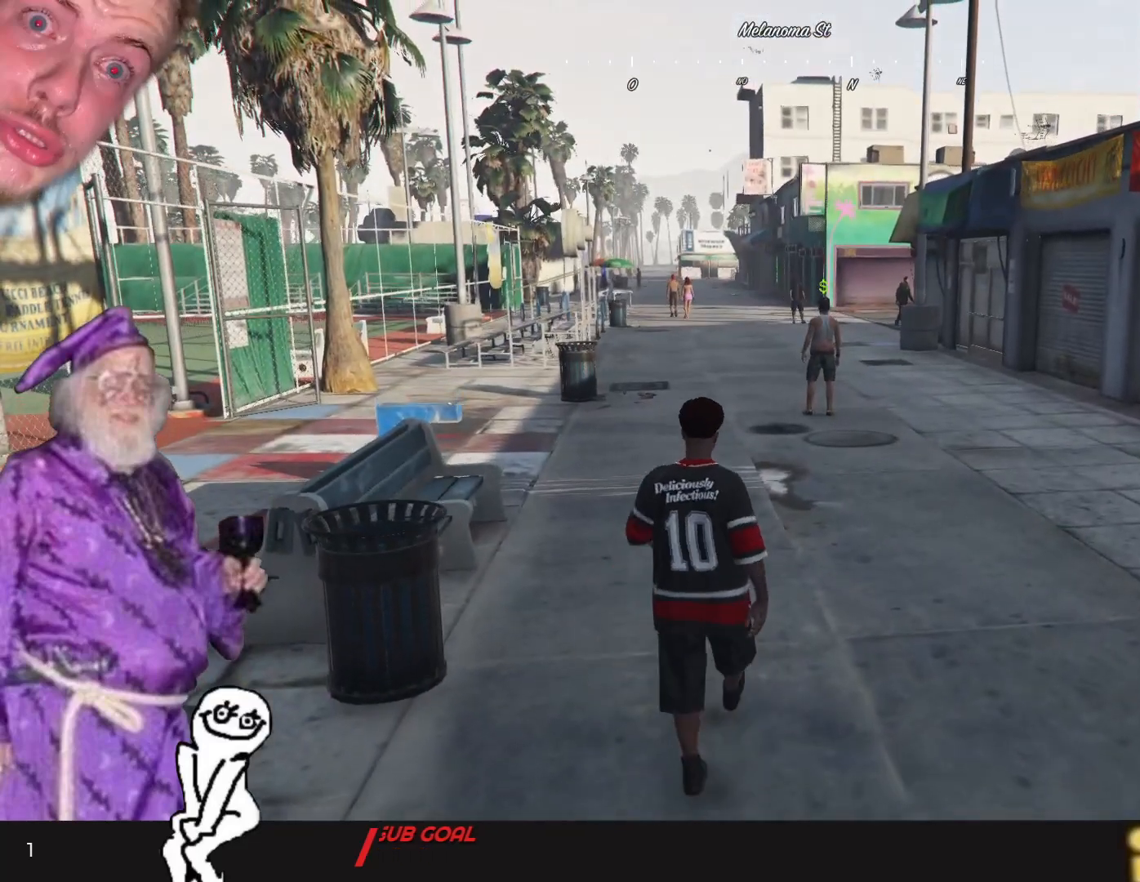
{"keys": ["q"], "events": [[500, "q", "down"]]}
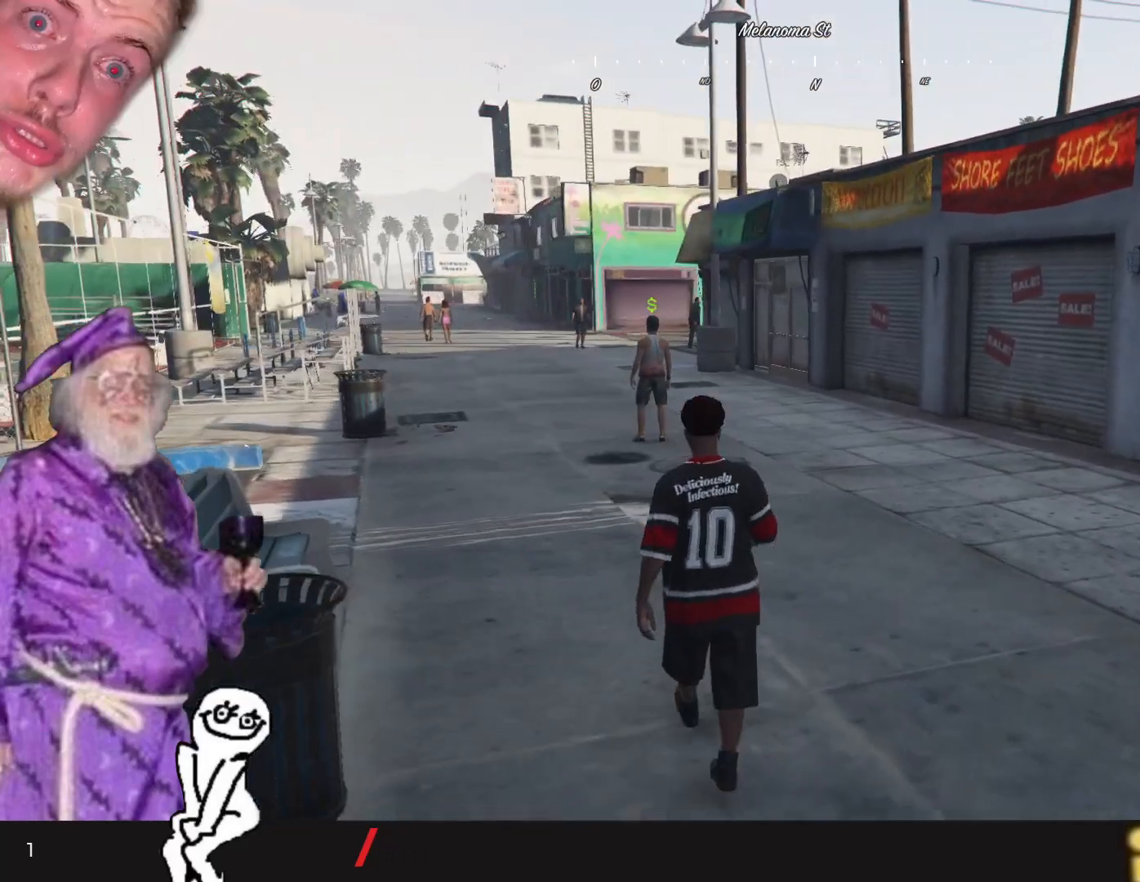
{"keys": [], "events": [[267, "q", "up"]]}
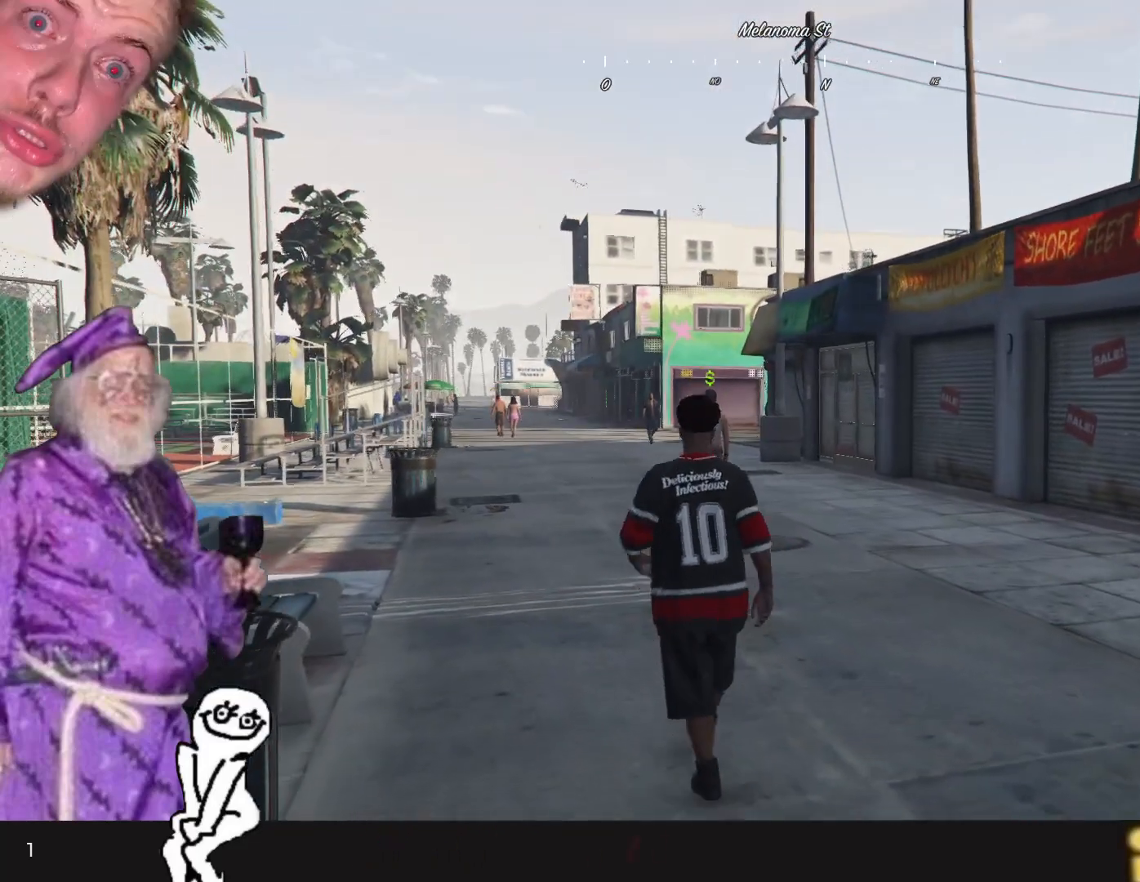
{"keys": [], "events": []}
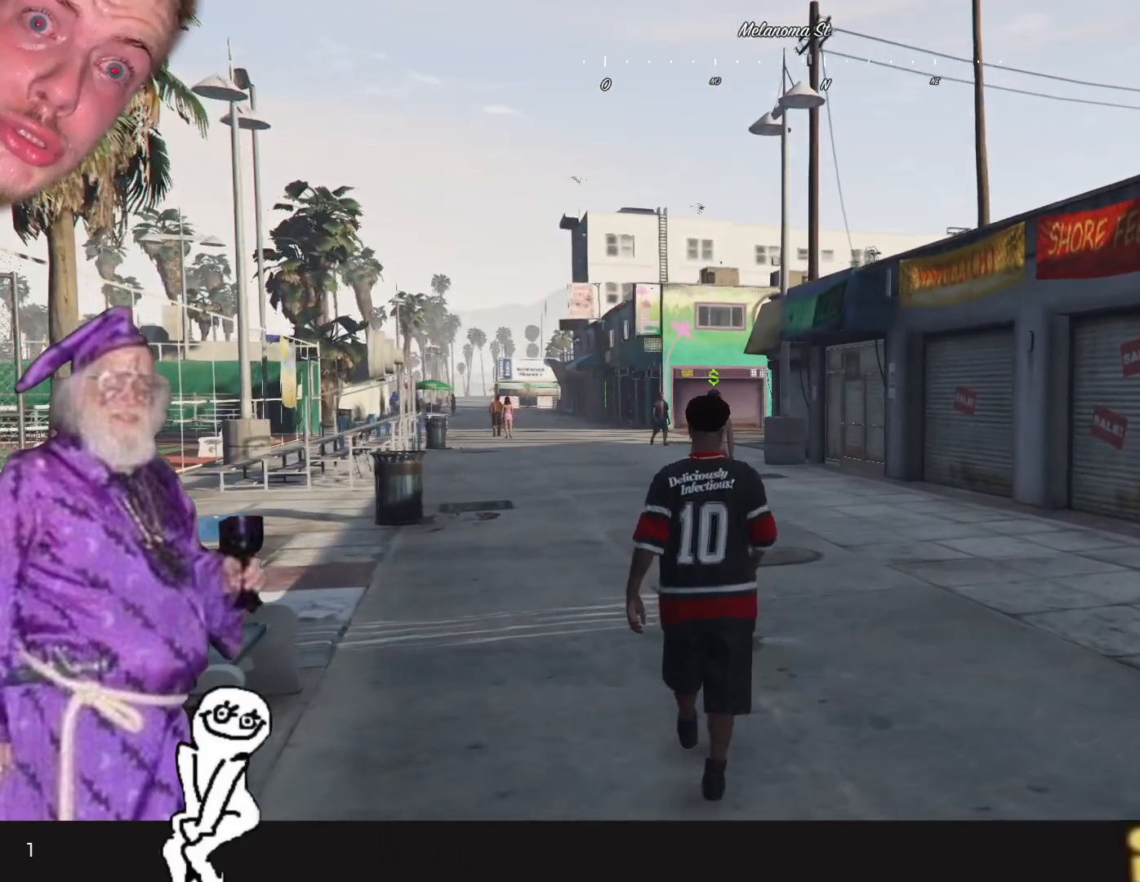
{"keys": [], "events": []}
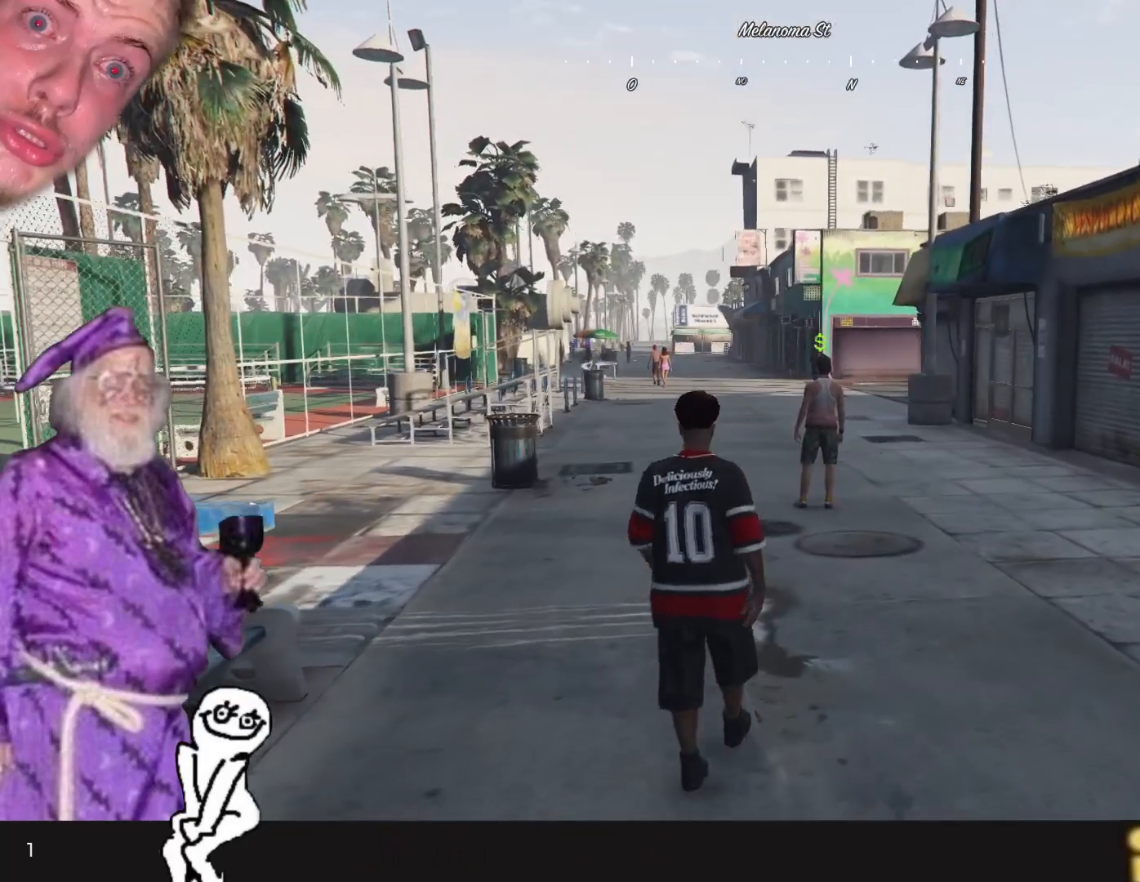
{"keys": [], "events": []}
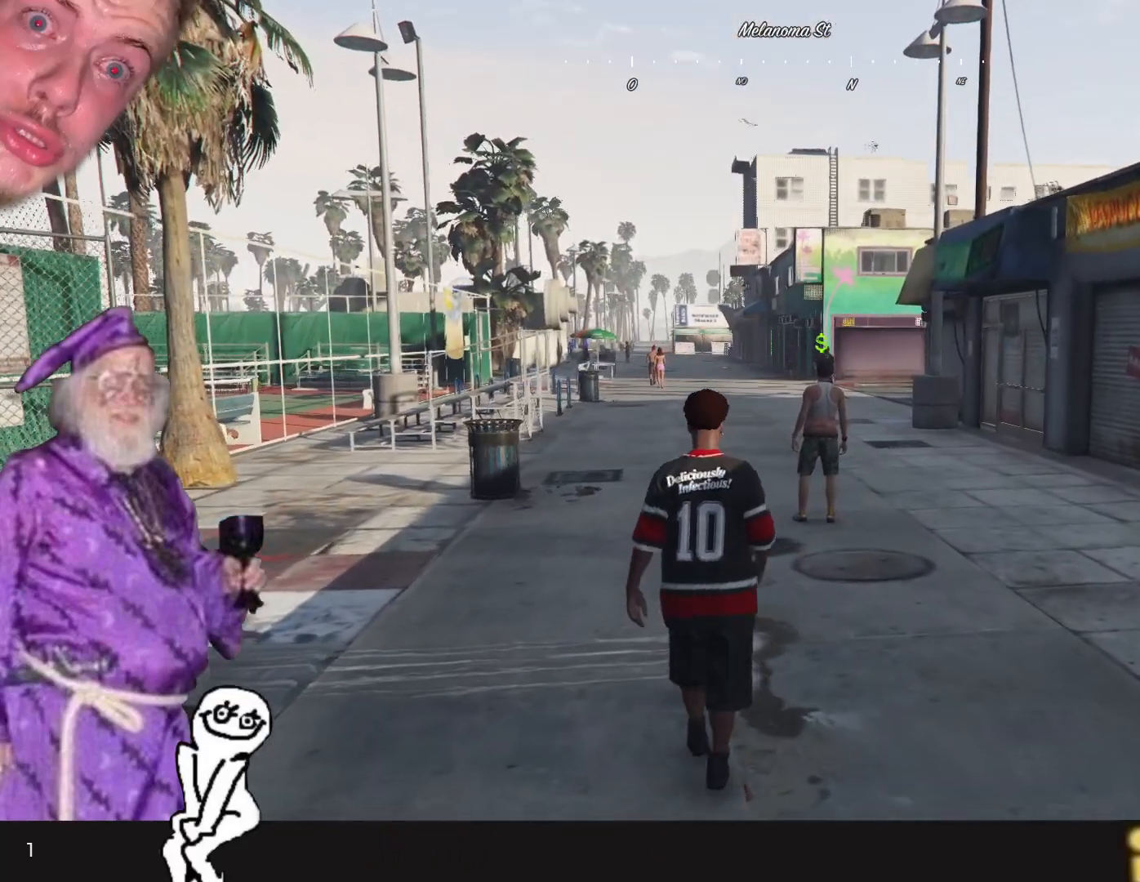
{"keys": [], "events": []}
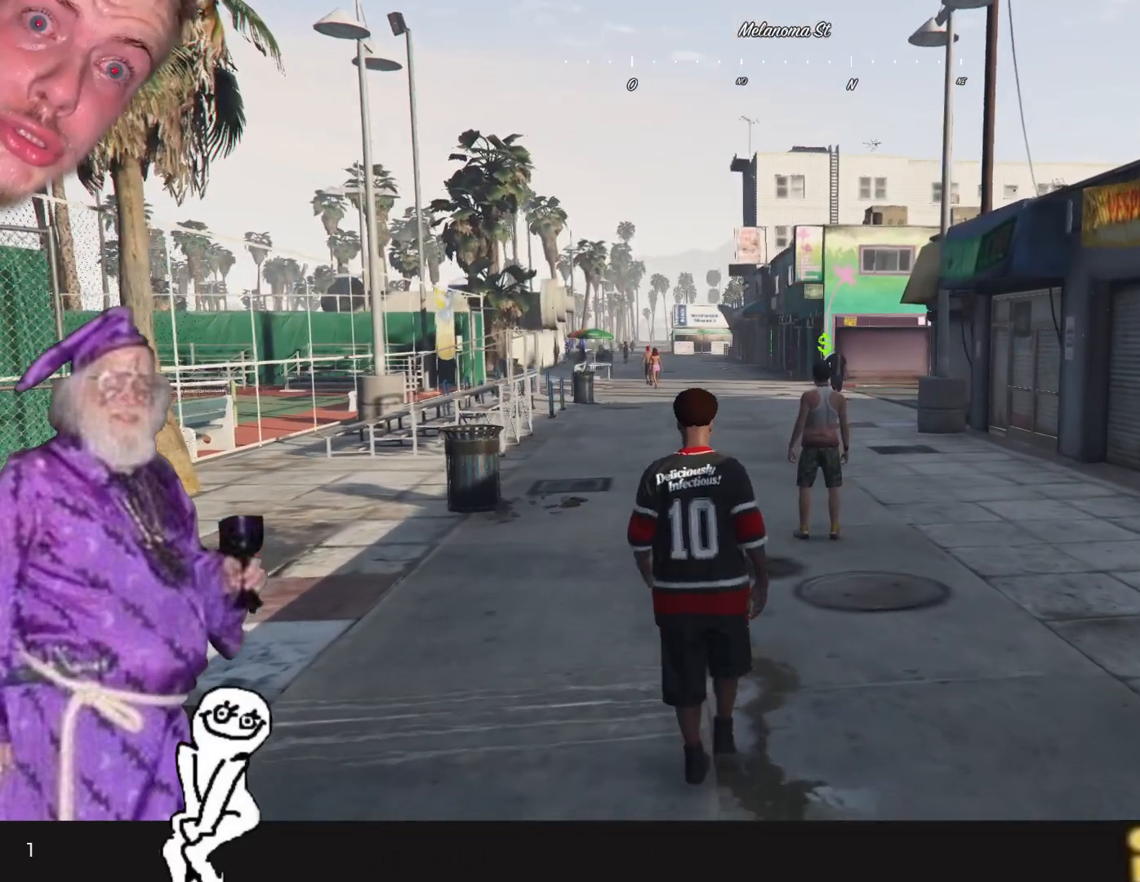
{"keys": [], "events": []}
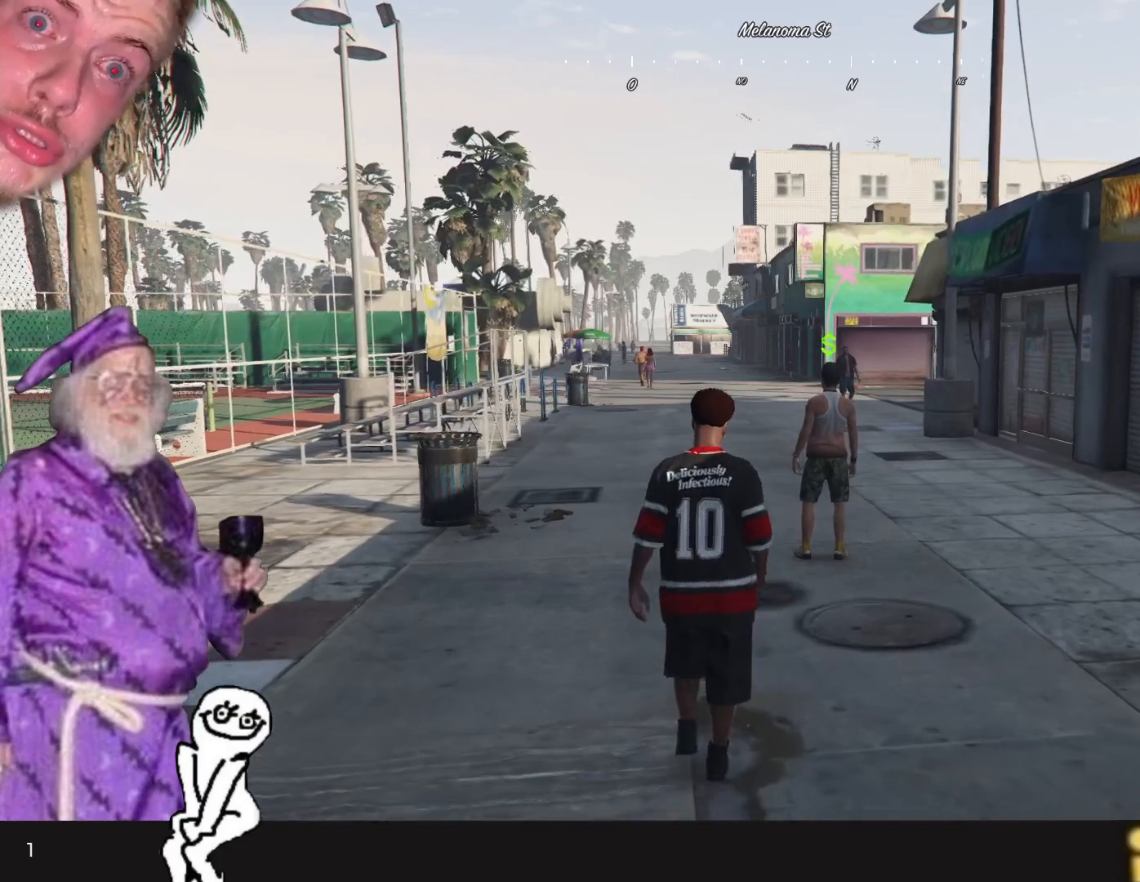
{"keys": [], "events": [[34, "d", "down"], [267, "d", "up"]]}
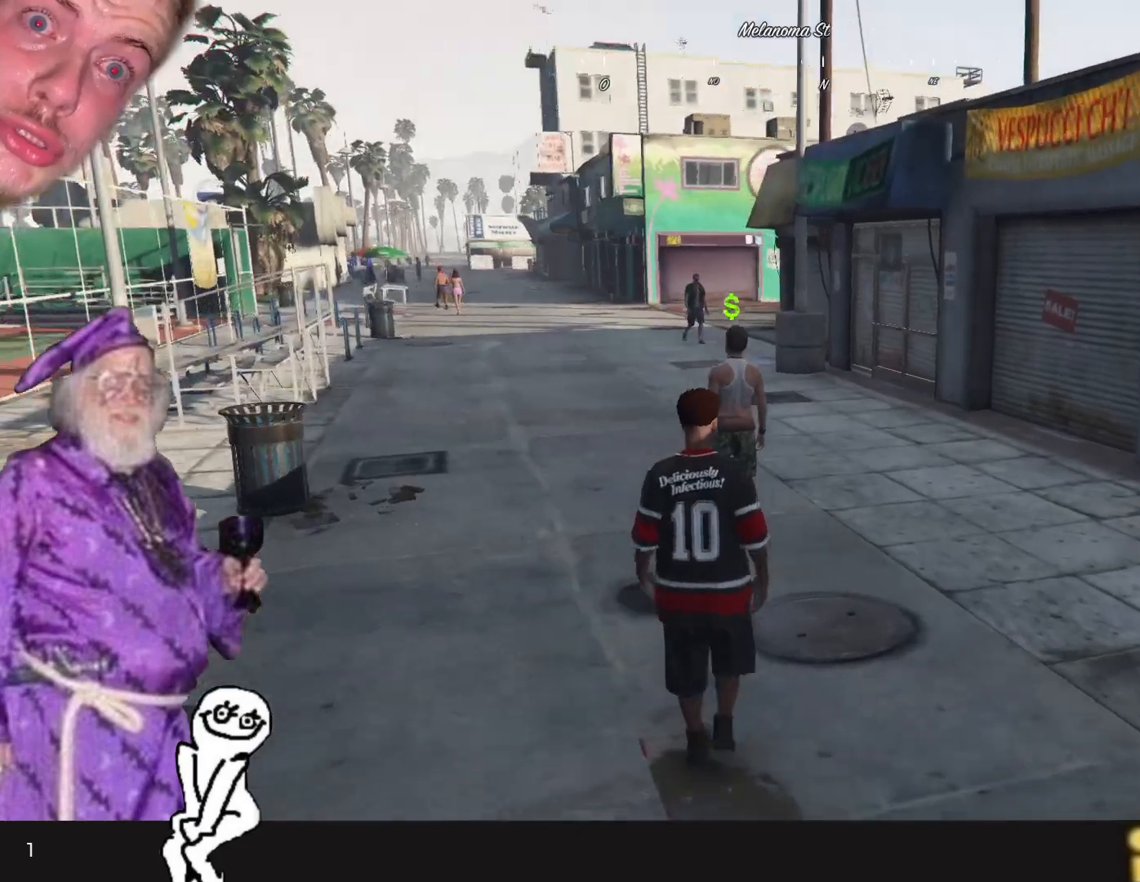
{"keys": [], "events": []}
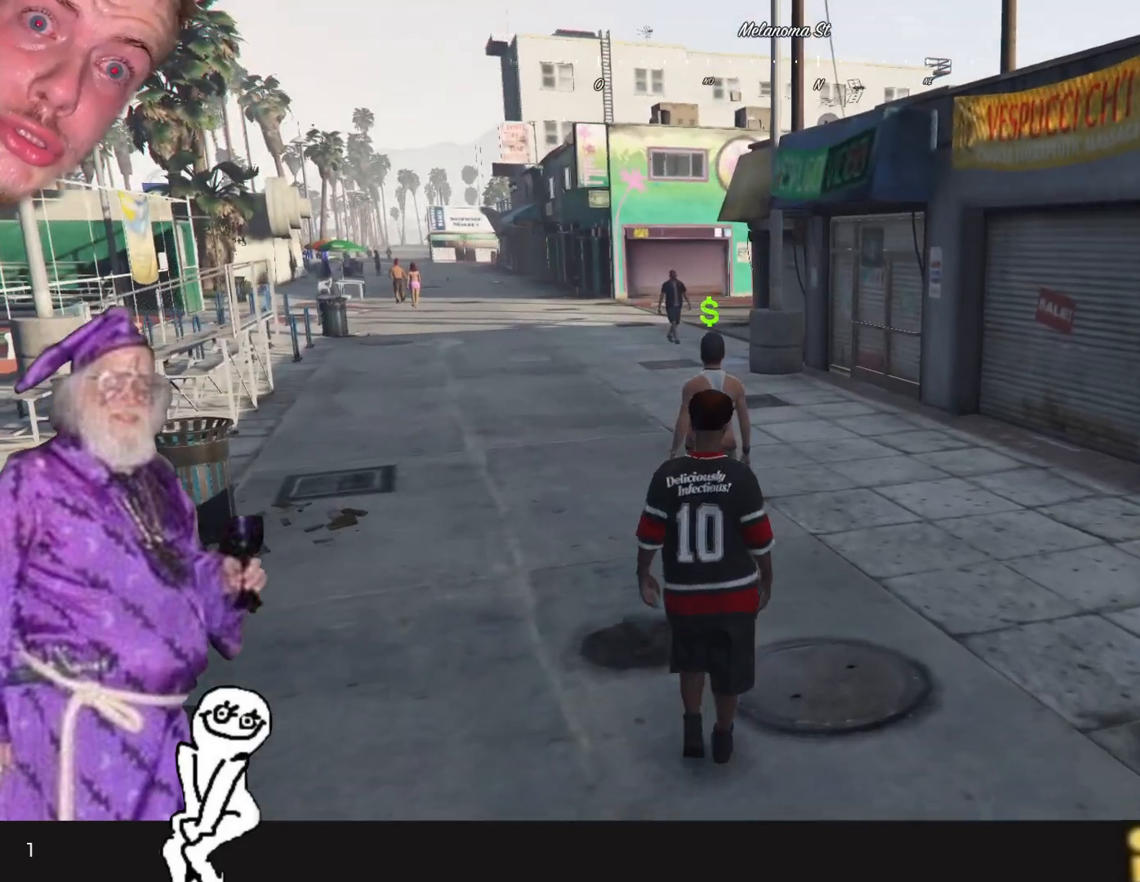
{"keys": [], "events": []}
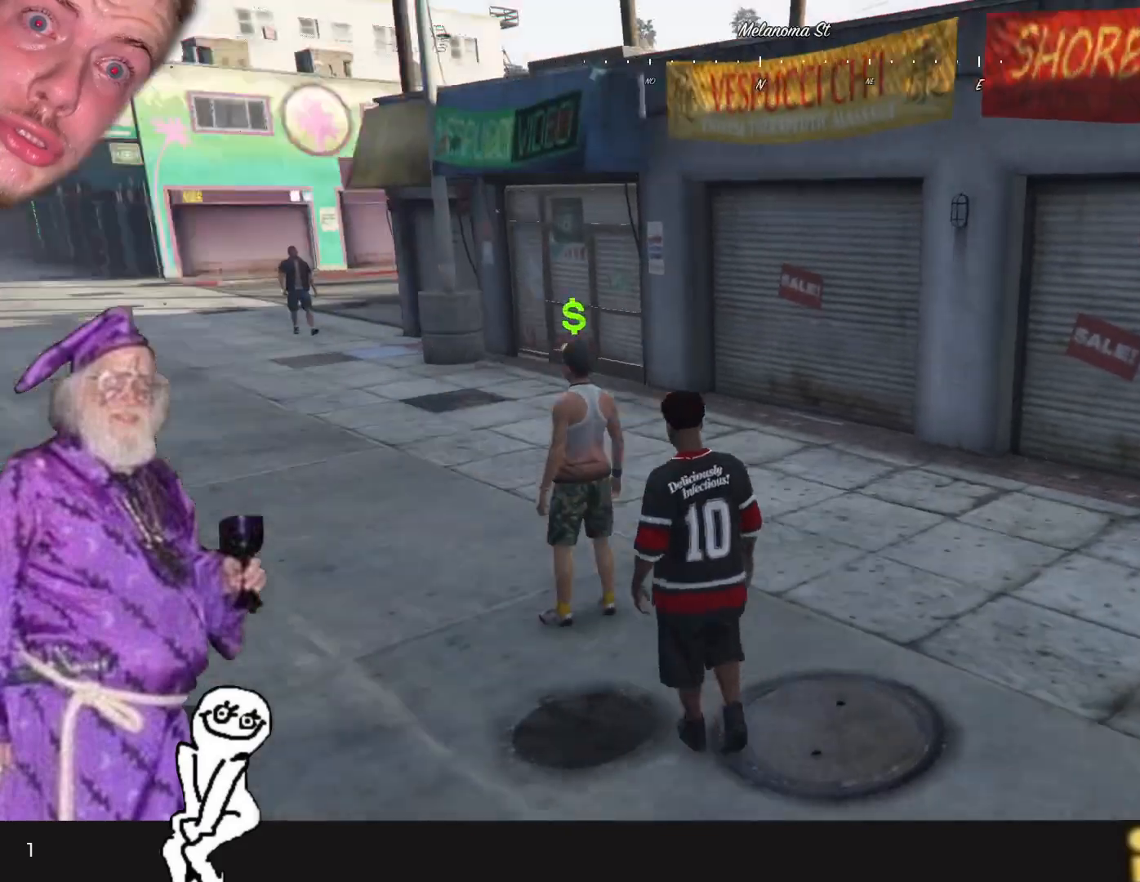
{"keys": [], "events": [[300, "e", "down"], [434, "e", "up"]]}
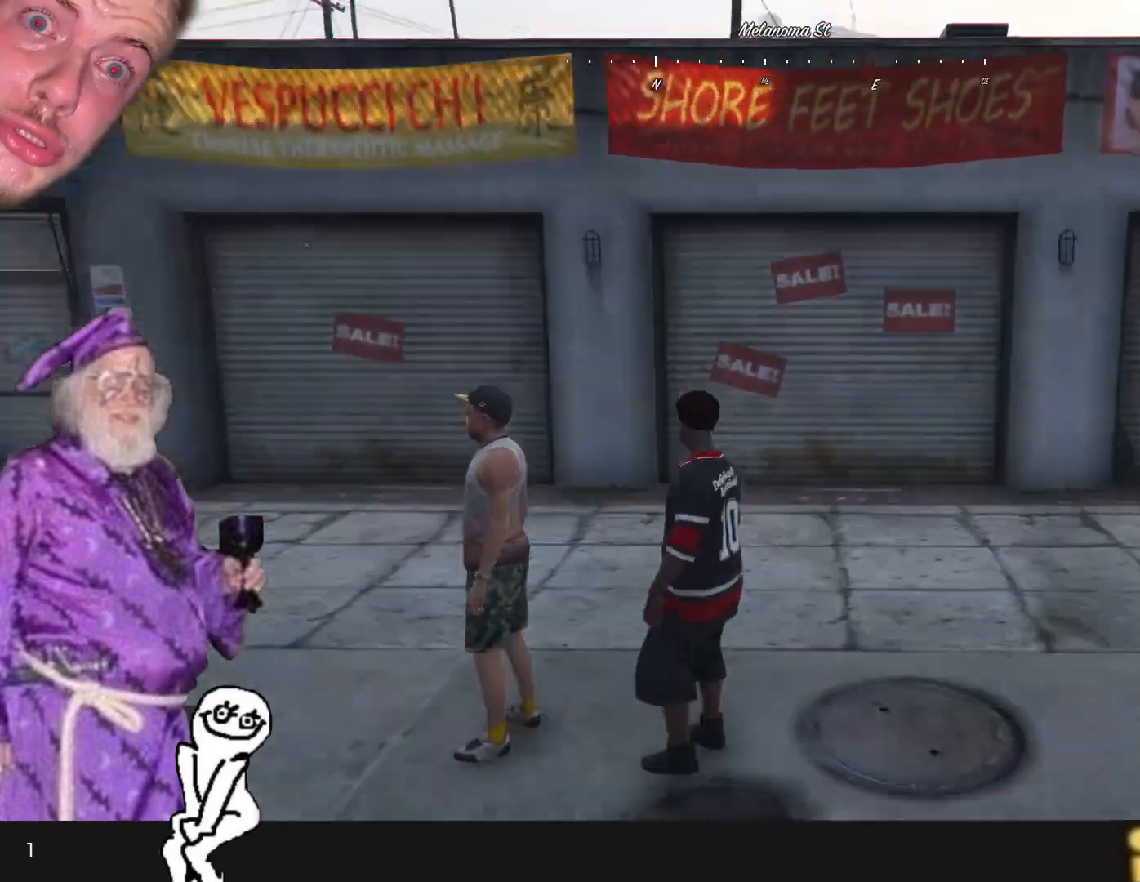
{"keys": [], "events": []}
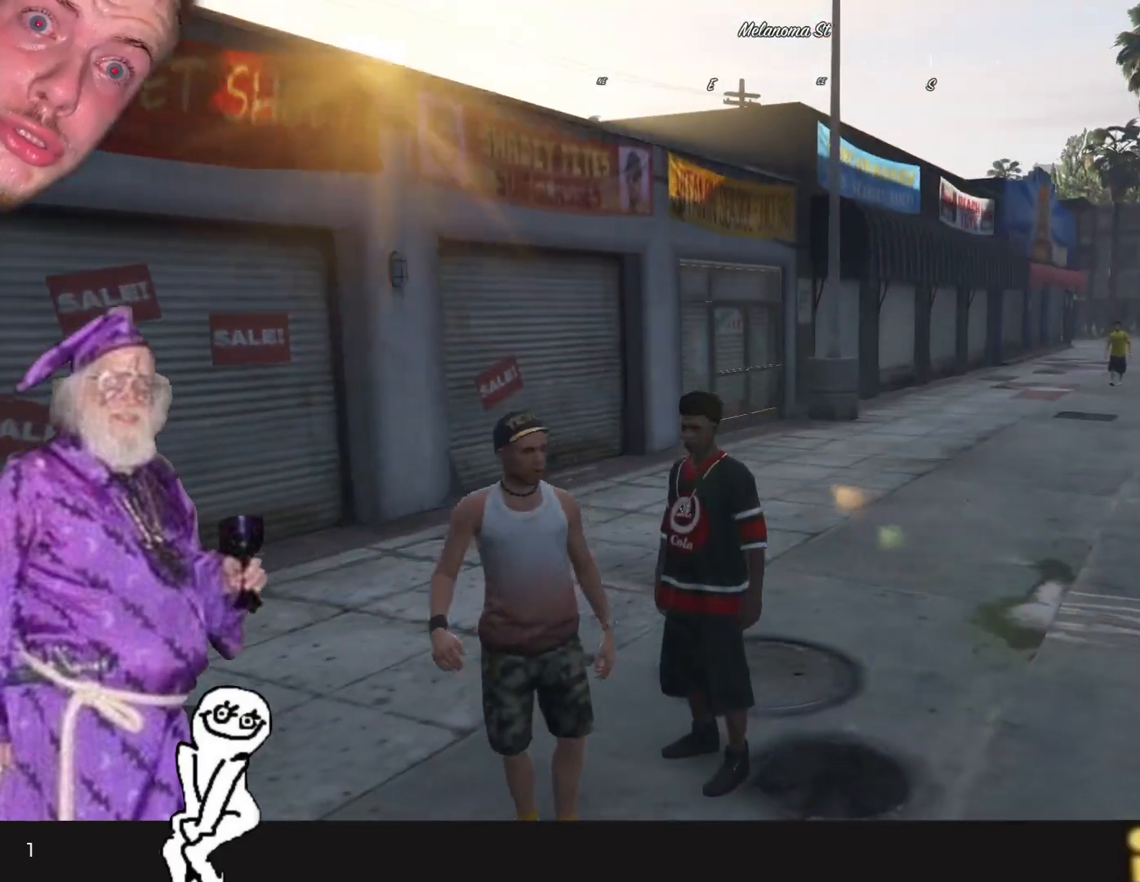
{"keys": [], "events": []}
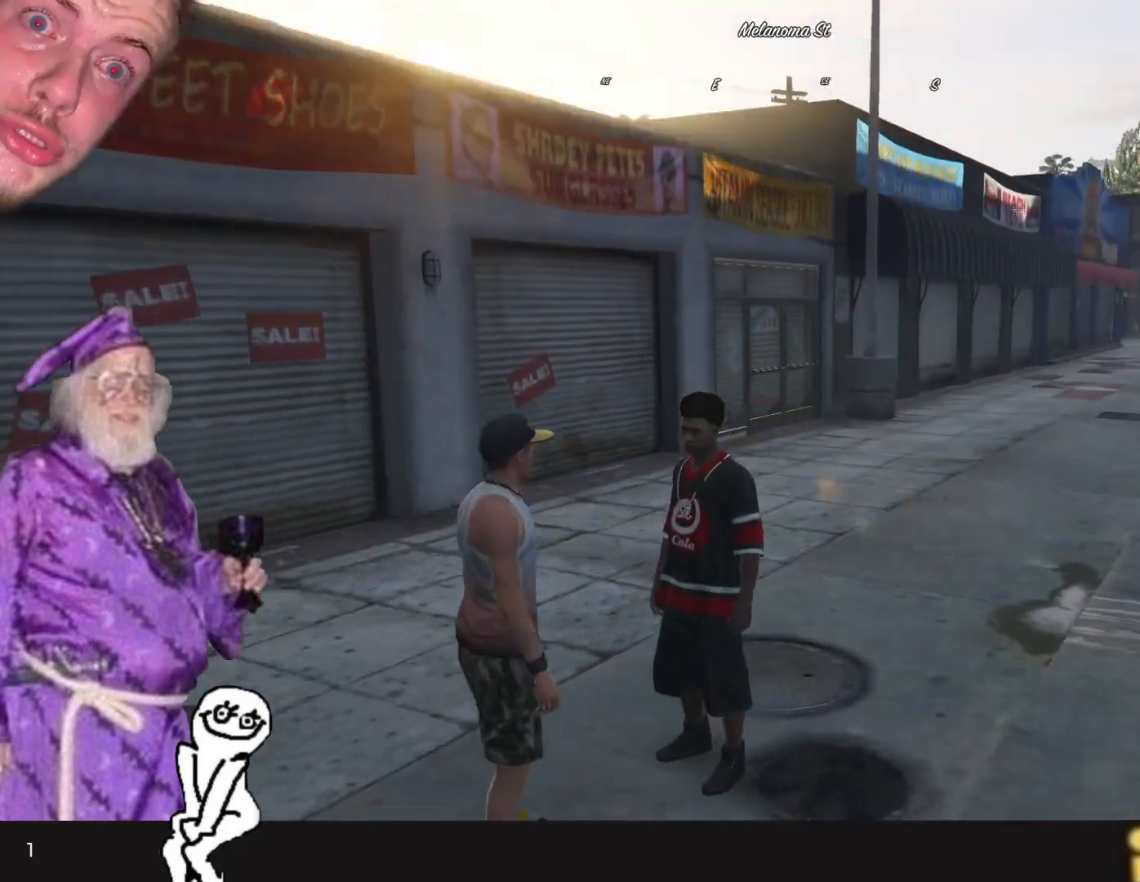
{"keys": [], "events": []}
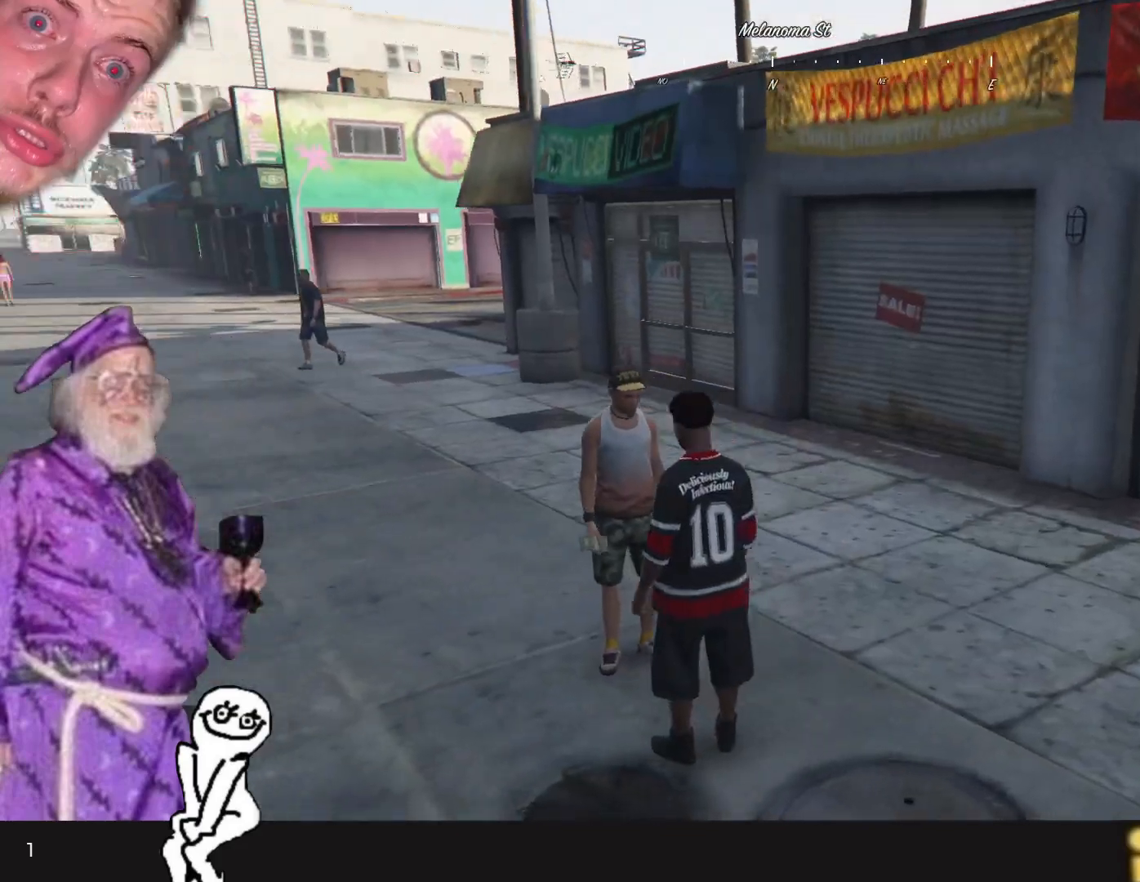
{"keys": [], "events": []}
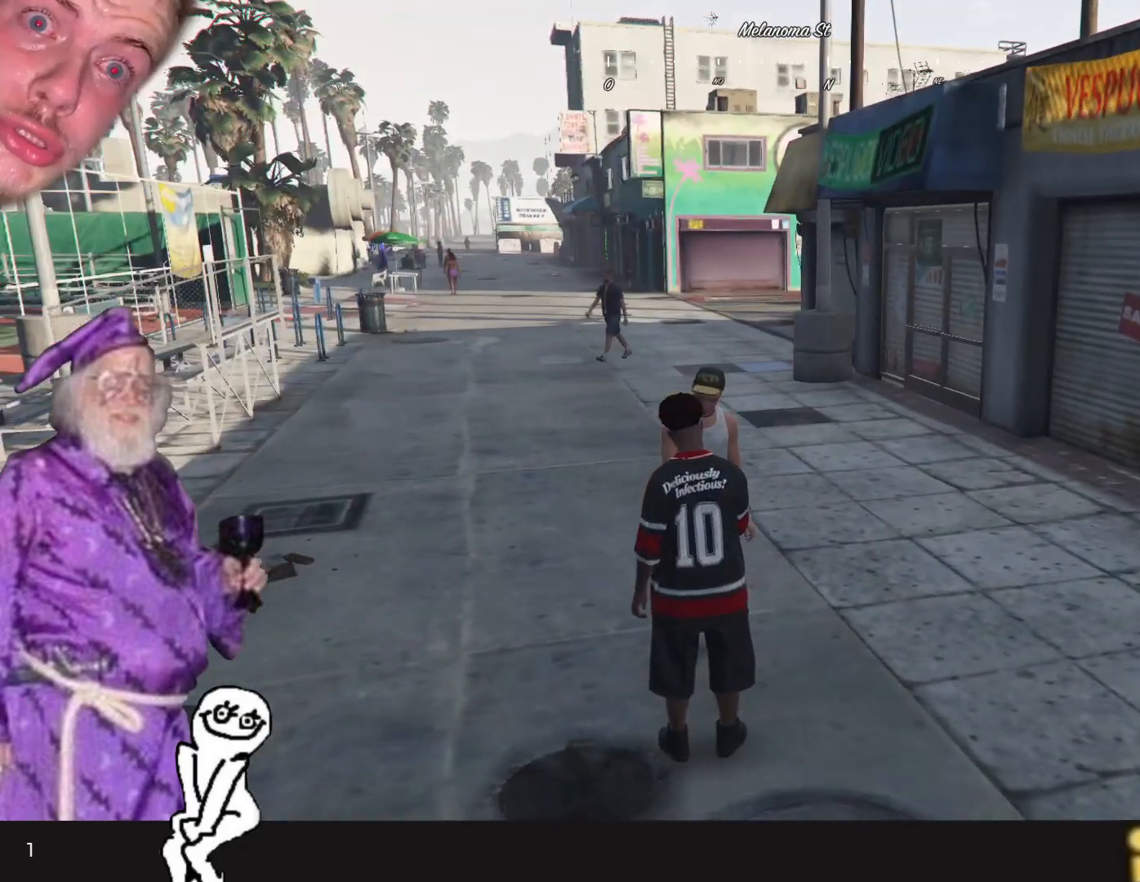
{"keys": [], "events": []}
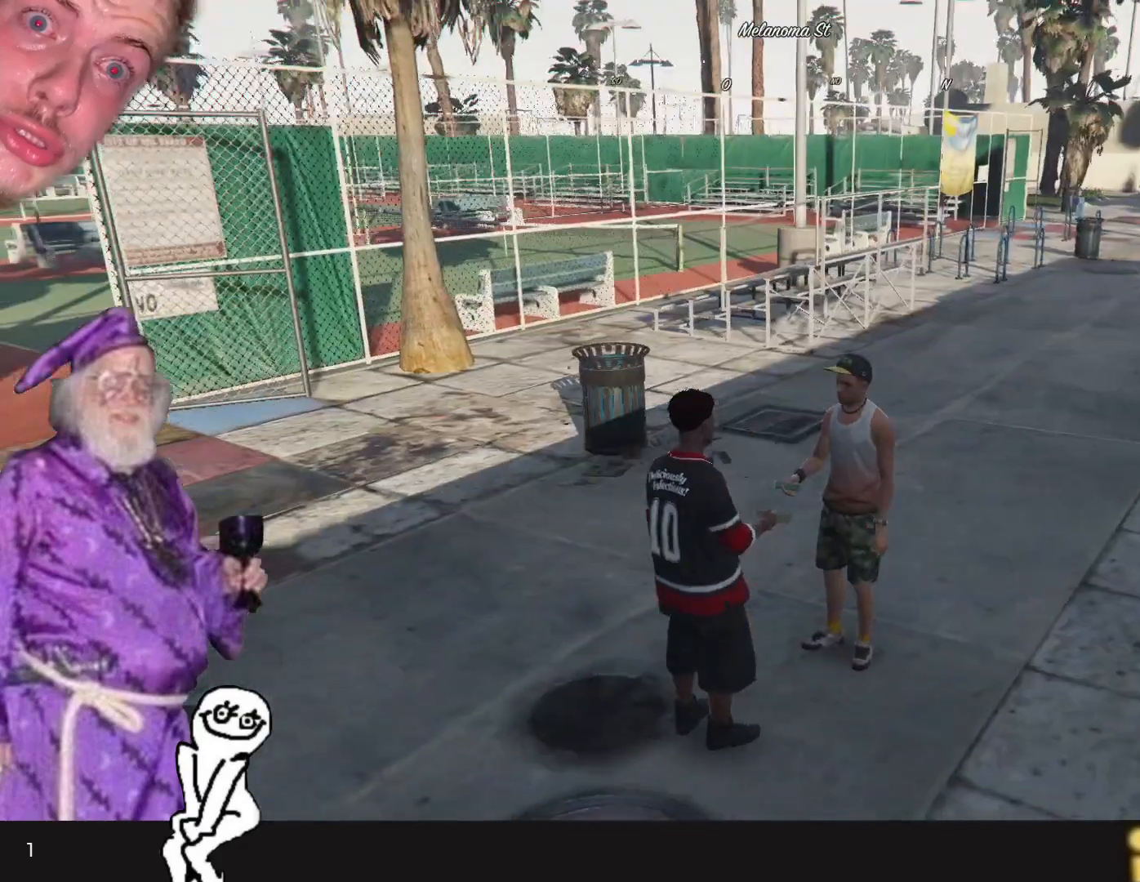
{"keys": [], "events": []}
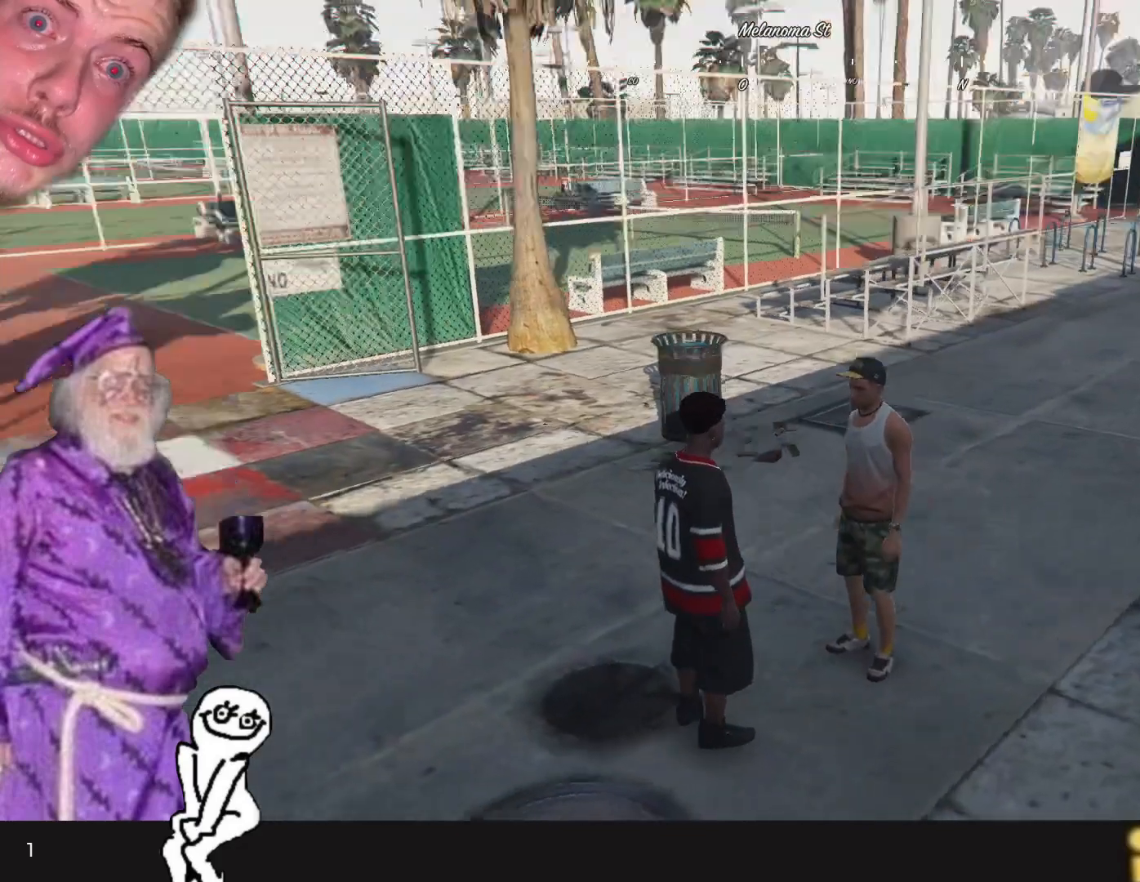
{"keys": [], "events": []}
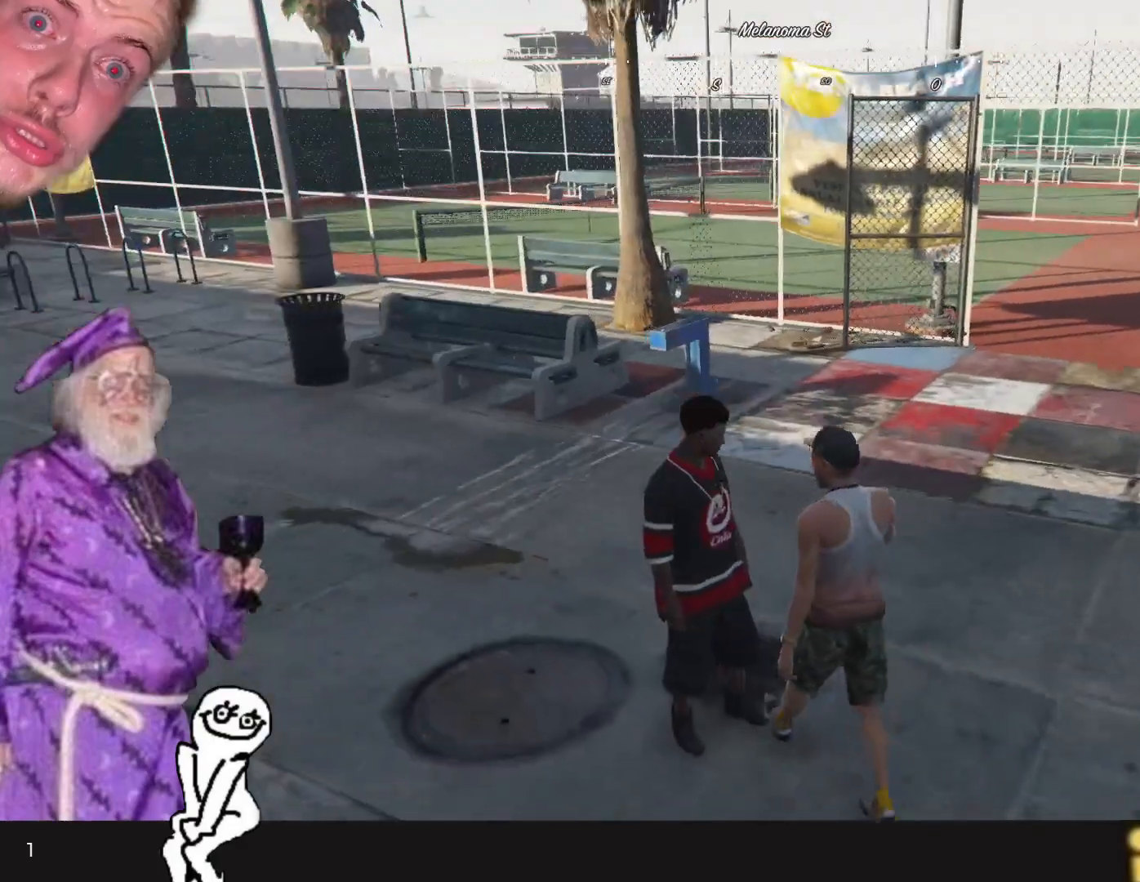
{"keys": [], "events": []}
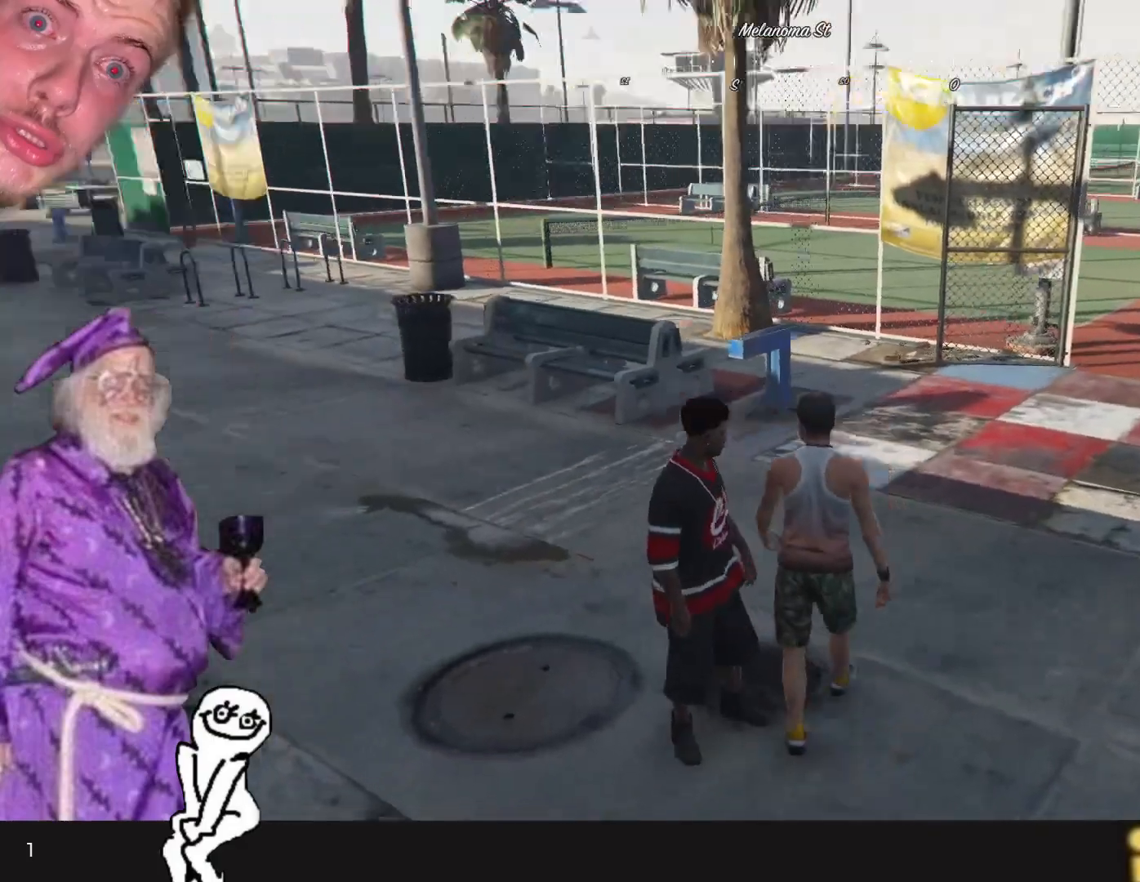
{"keys": ["q"], "events": [[234, "q", "down"]]}
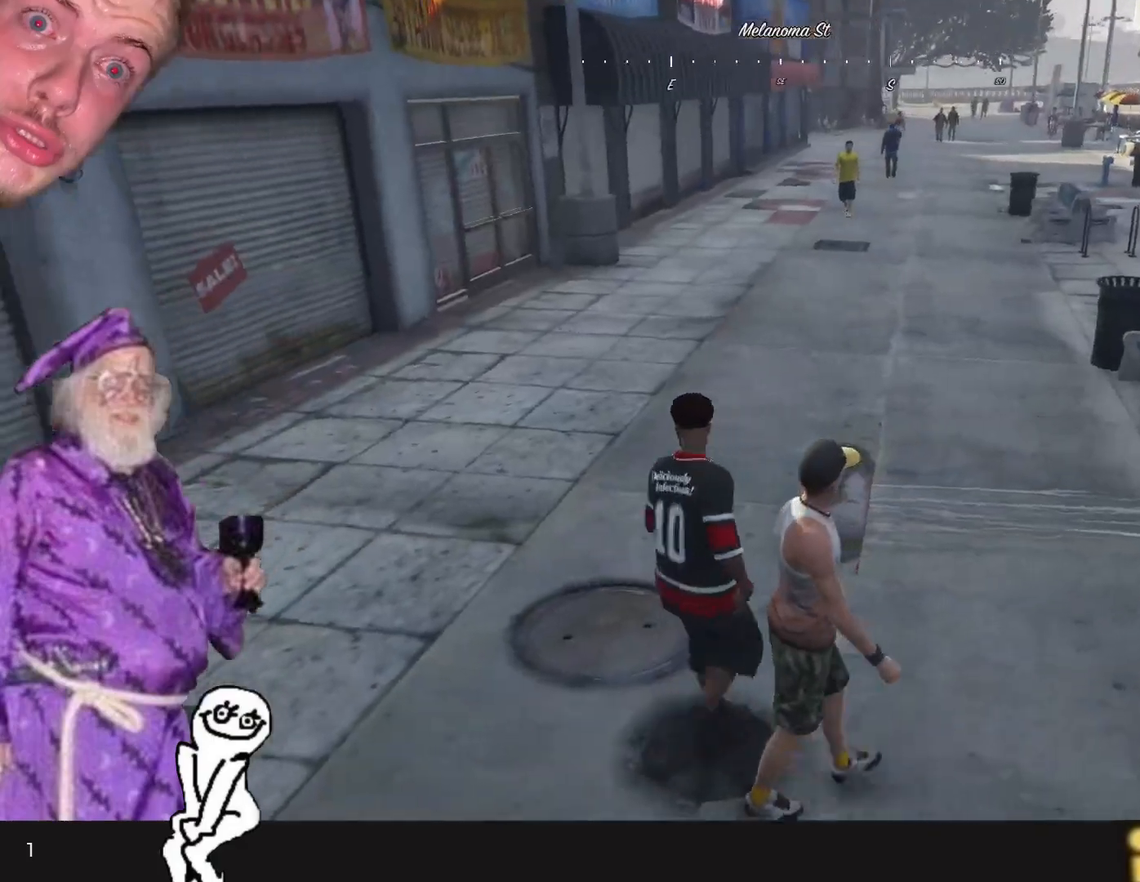
{"keys": ["q"], "events": []}